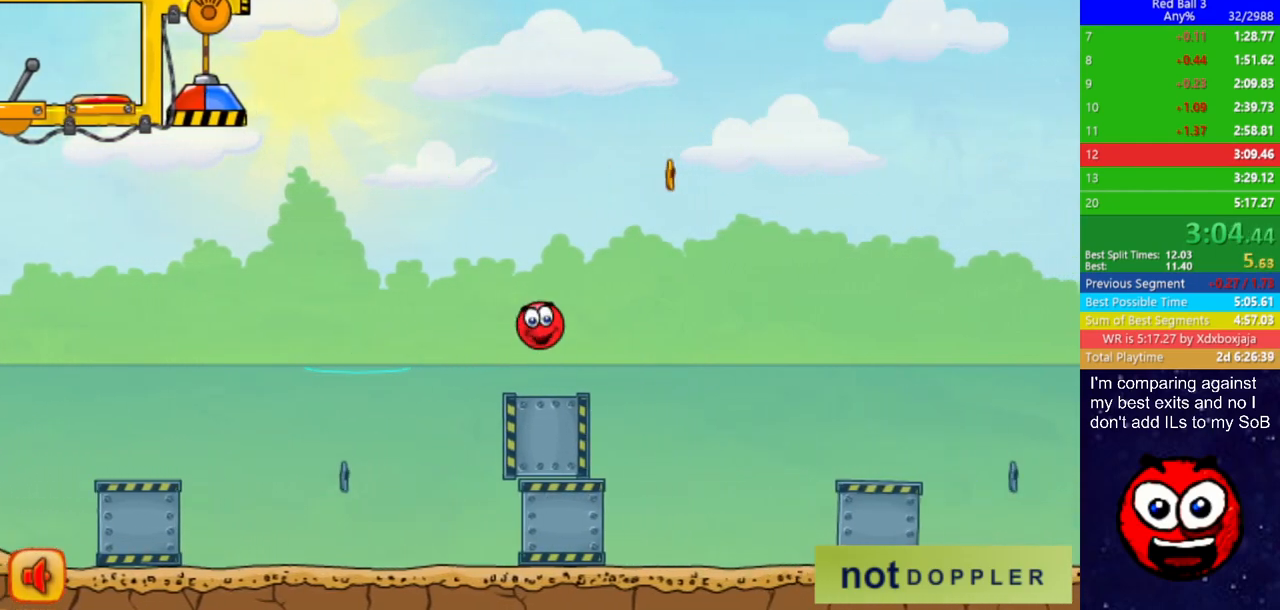
Gameplay with keyboard; each line is a JSON object with the keys held at the frame after it. "events" lists presses ("down") and releases ("up") of "down", "left", "p", "r", "right" and "up" between this image and that frame as [ms after this image, input, new state], when the widget could be followed in between. No other keys are recorded. Mouse input is not recorded.
{"keys": ["down", "right"], "events": [[433, "down", "down"], [467, "up", "up"]]}
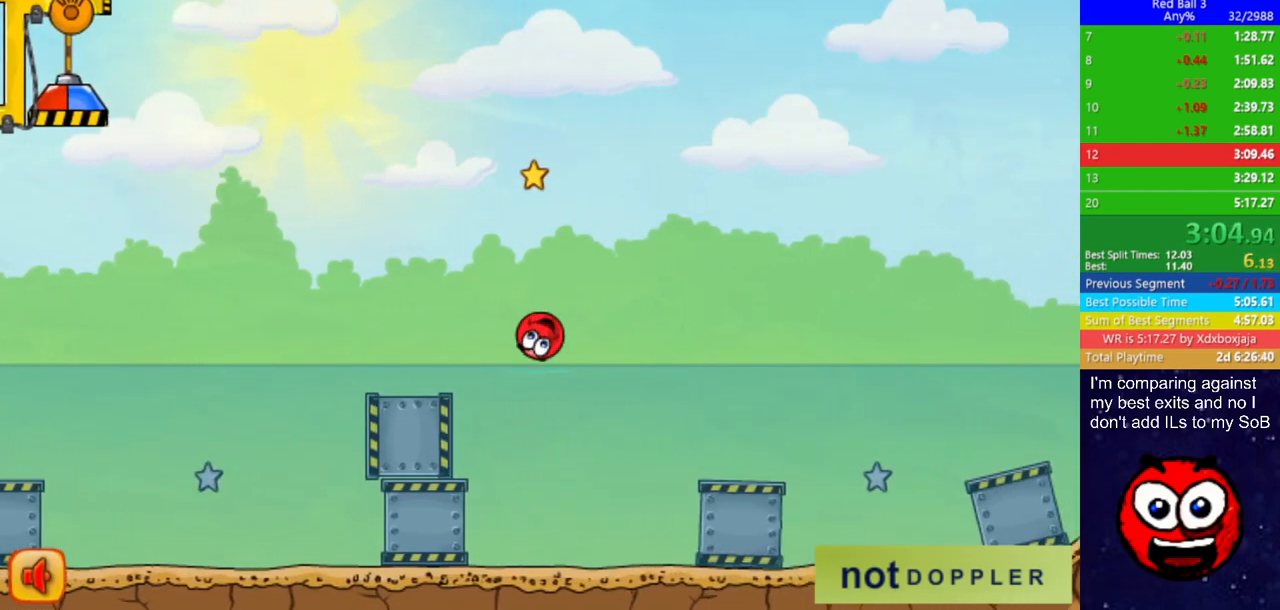
{"keys": ["right", "up"], "events": [[200, "down", "up"], [200, "up", "down"]]}
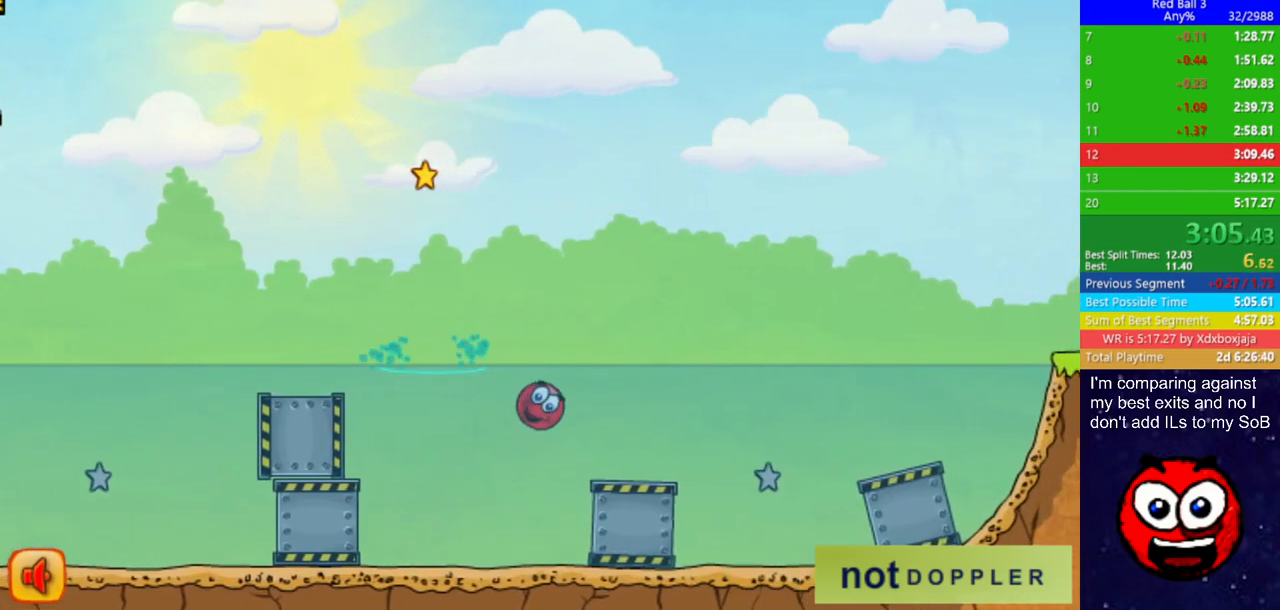
{"keys": ["right", "up"], "events": []}
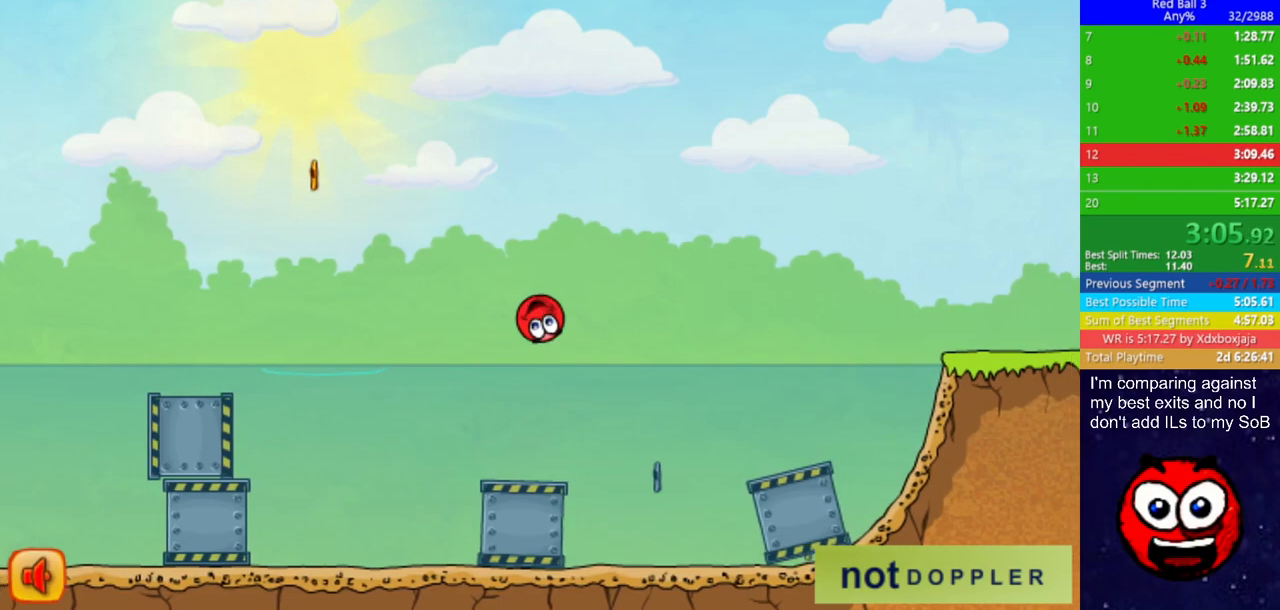
{"keys": ["down", "right"], "events": [[450, "down", "down"], [483, "up", "up"]]}
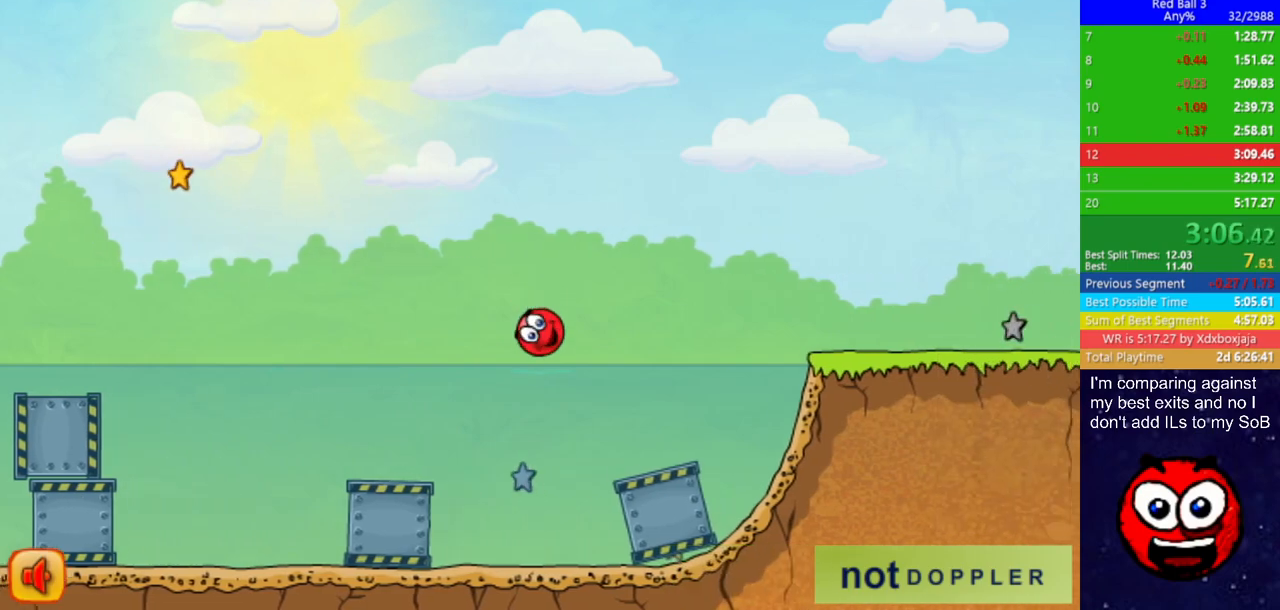
{"keys": ["right", "up"], "events": [[217, "down", "up"], [250, "up", "down"]]}
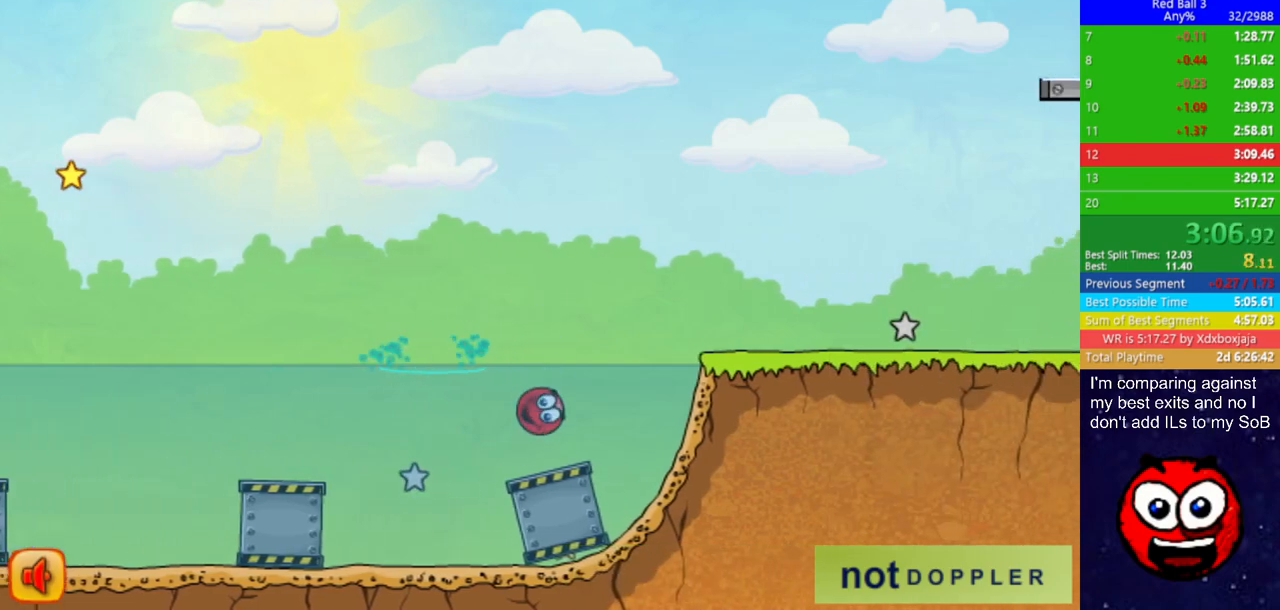
{"keys": ["right", "up"], "events": []}
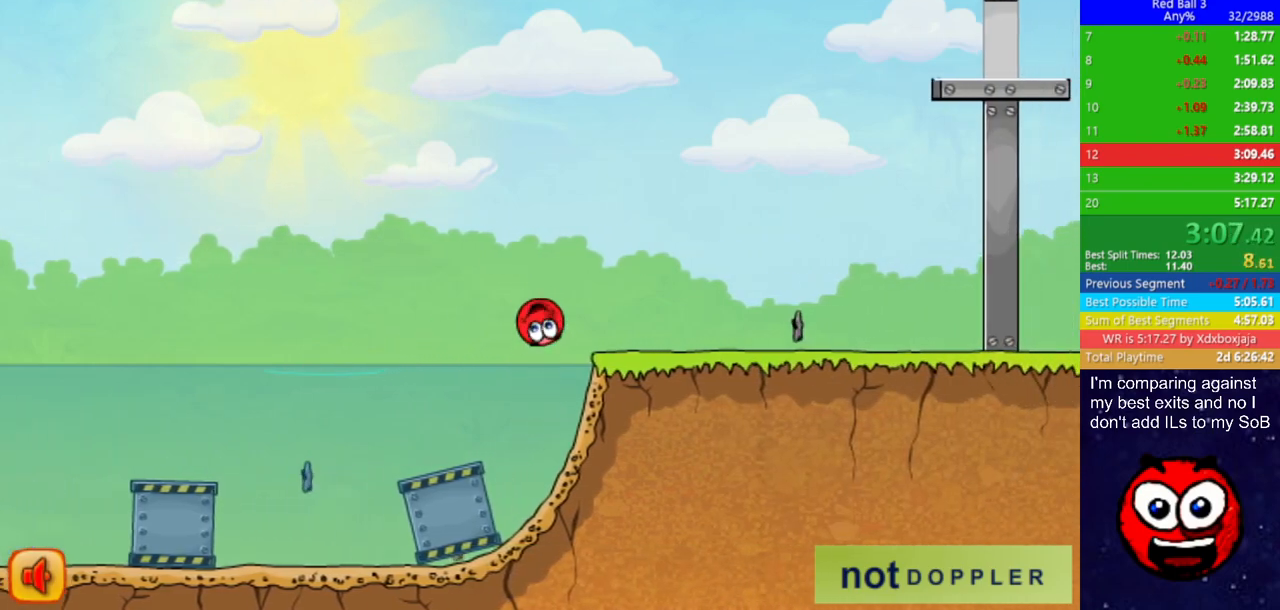
{"keys": ["right"], "events": [[250, "up", "up"]]}
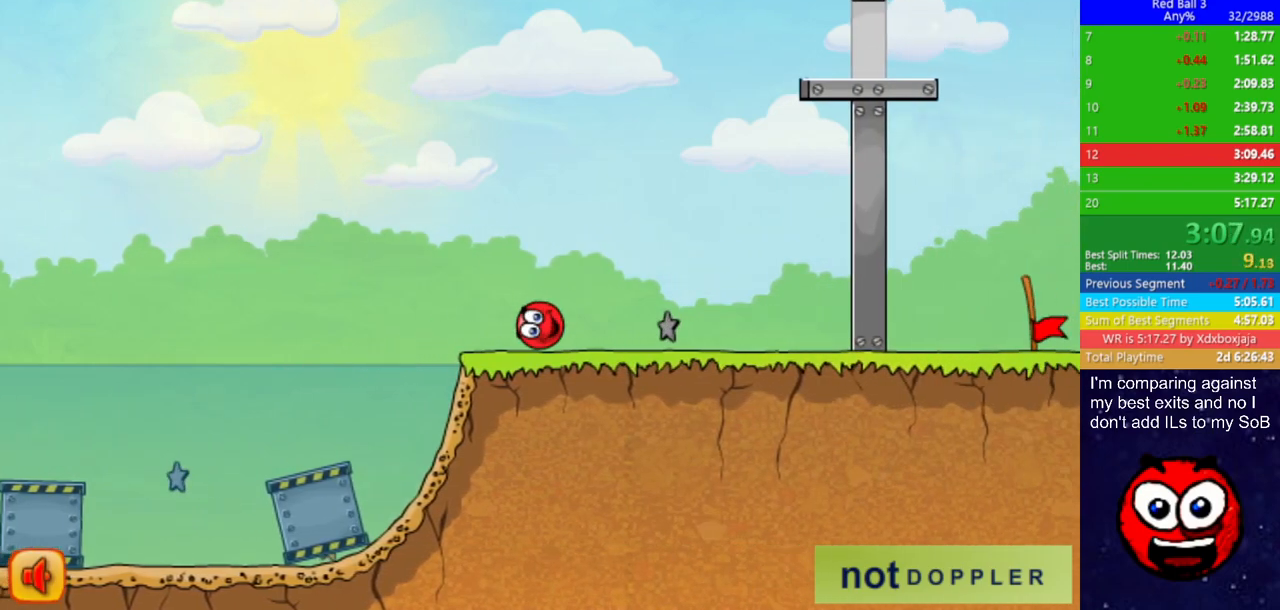
{"keys": ["right", "up"], "events": [[50, "p", "down"], [50, "up", "down"], [133, "p", "up"]]}
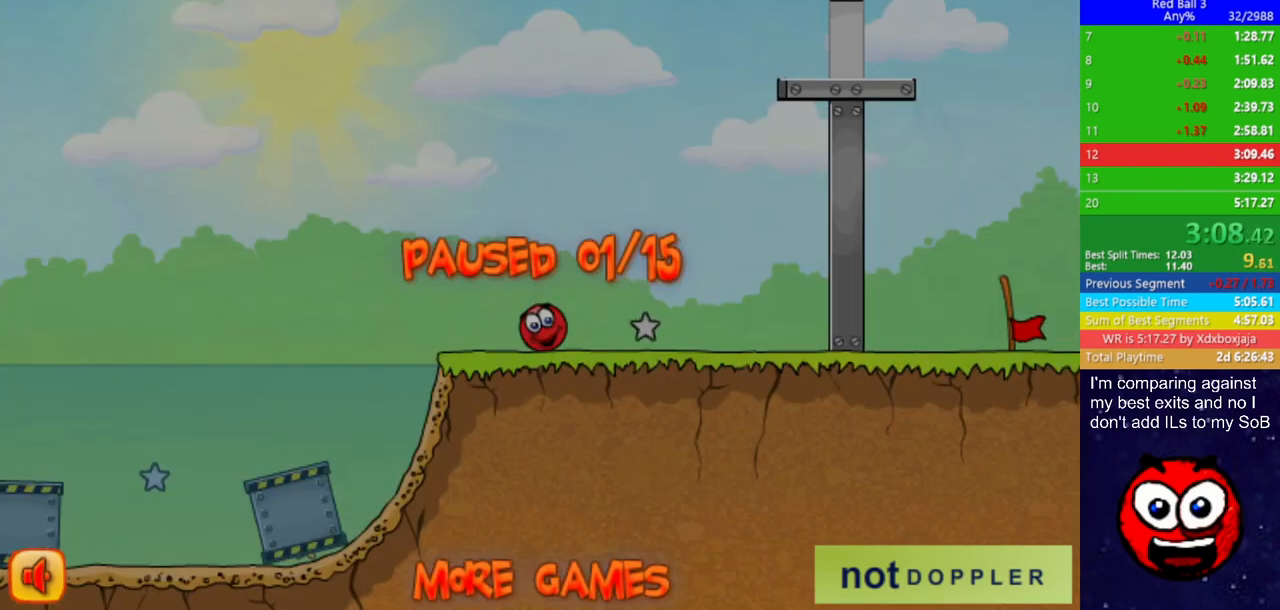
{"keys": ["up"], "events": [[117, "p", "down"], [183, "left", "down"], [183, "p", "up"], [183, "right", "up"], [250, "left", "up"]]}
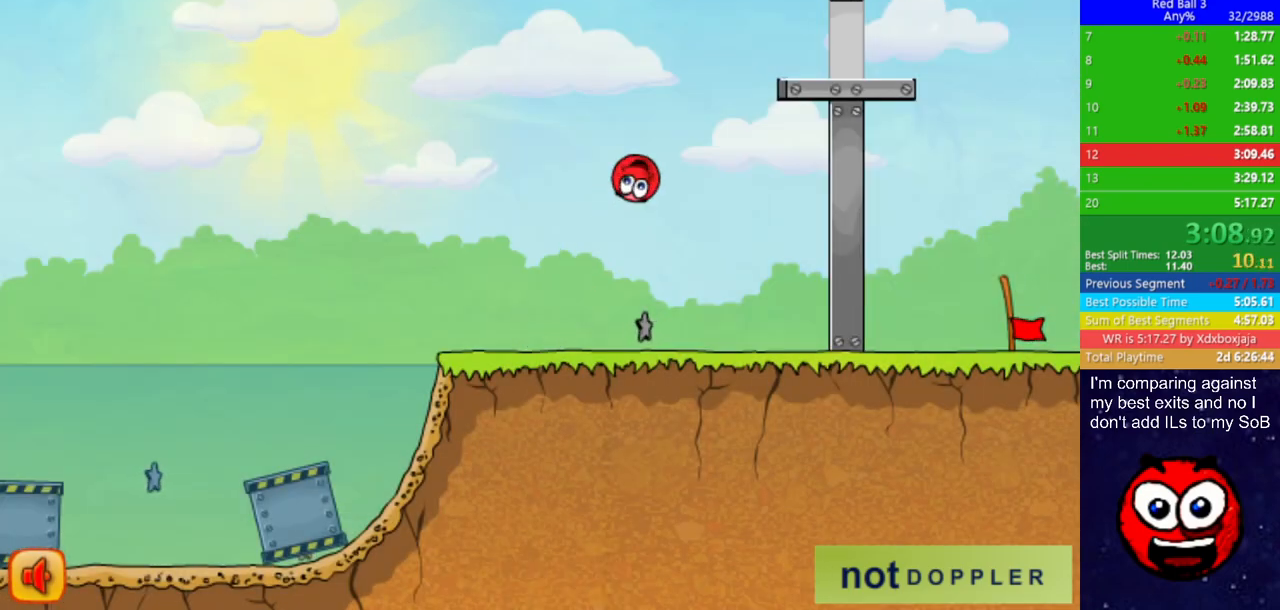
{"keys": ["right"], "events": [[17, "right", "down"], [350, "up", "up"]]}
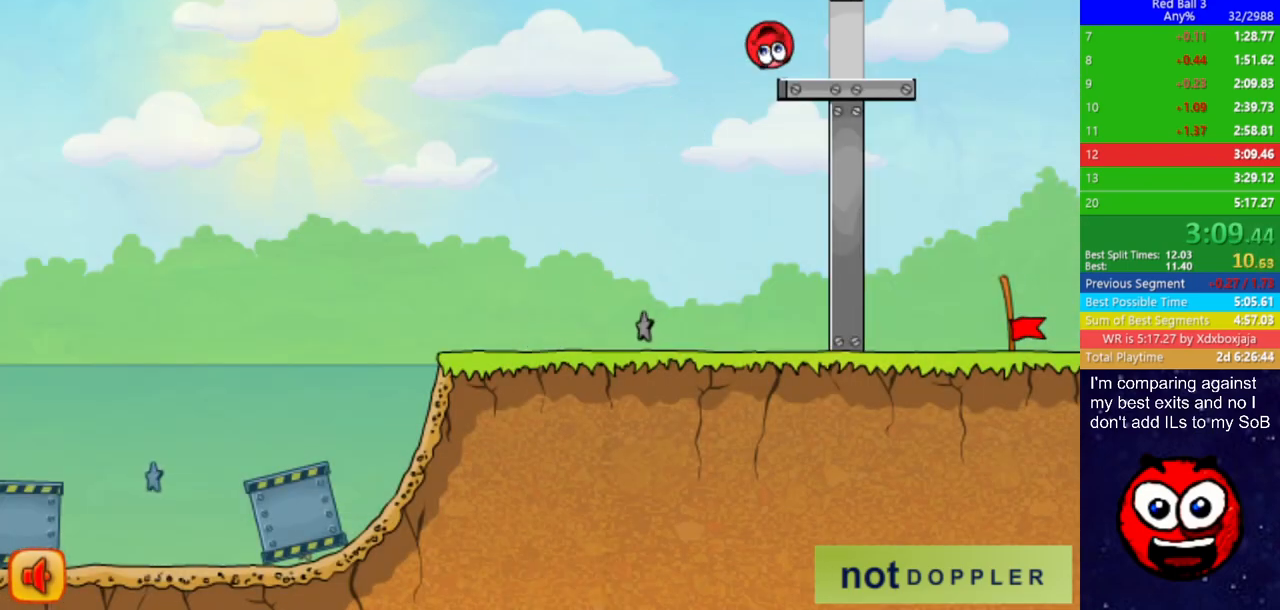
{"keys": ["left"], "events": [[450, "left", "down"], [450, "right", "up"]]}
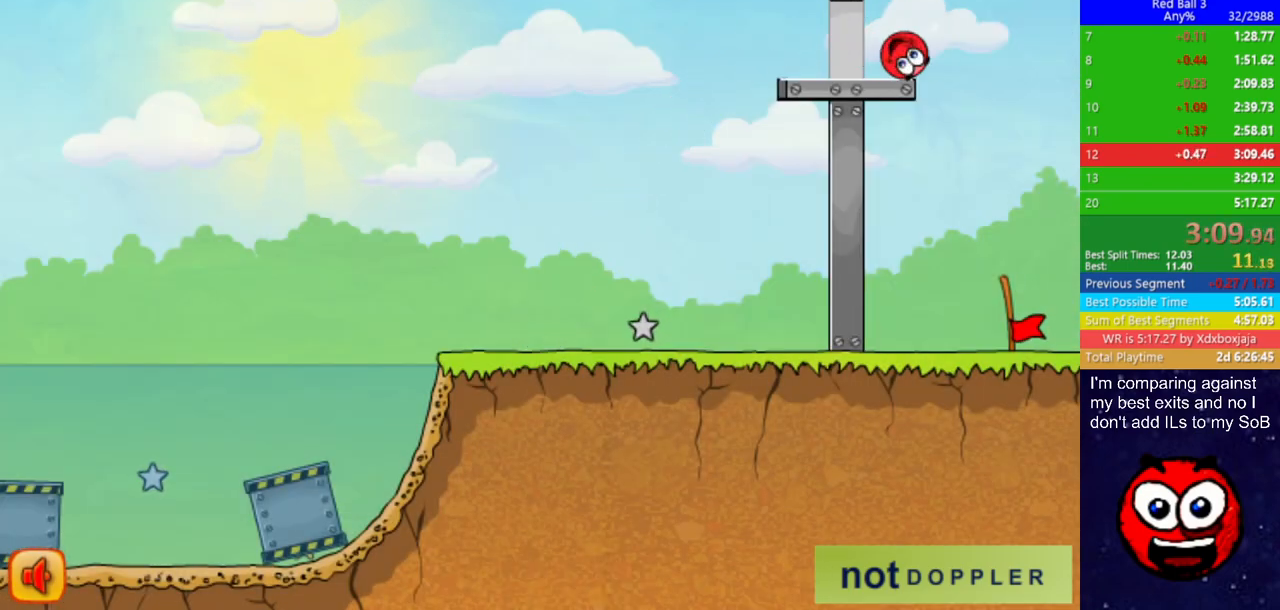
{"keys": [], "events": [[233, "left", "up"]]}
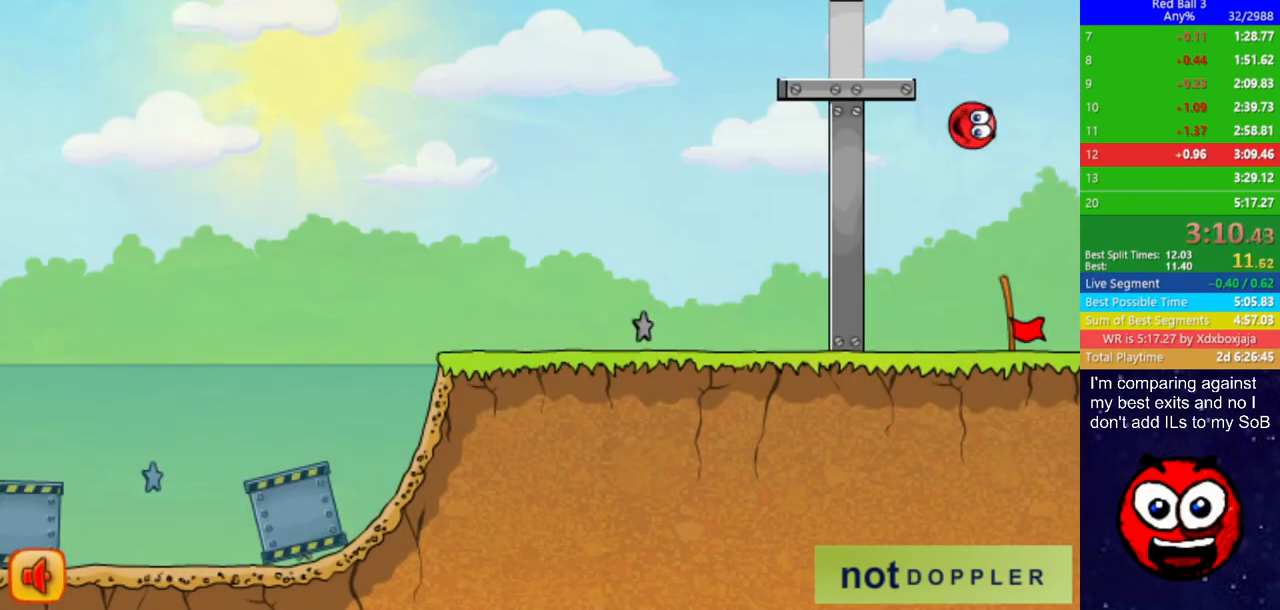
{"keys": [], "events": []}
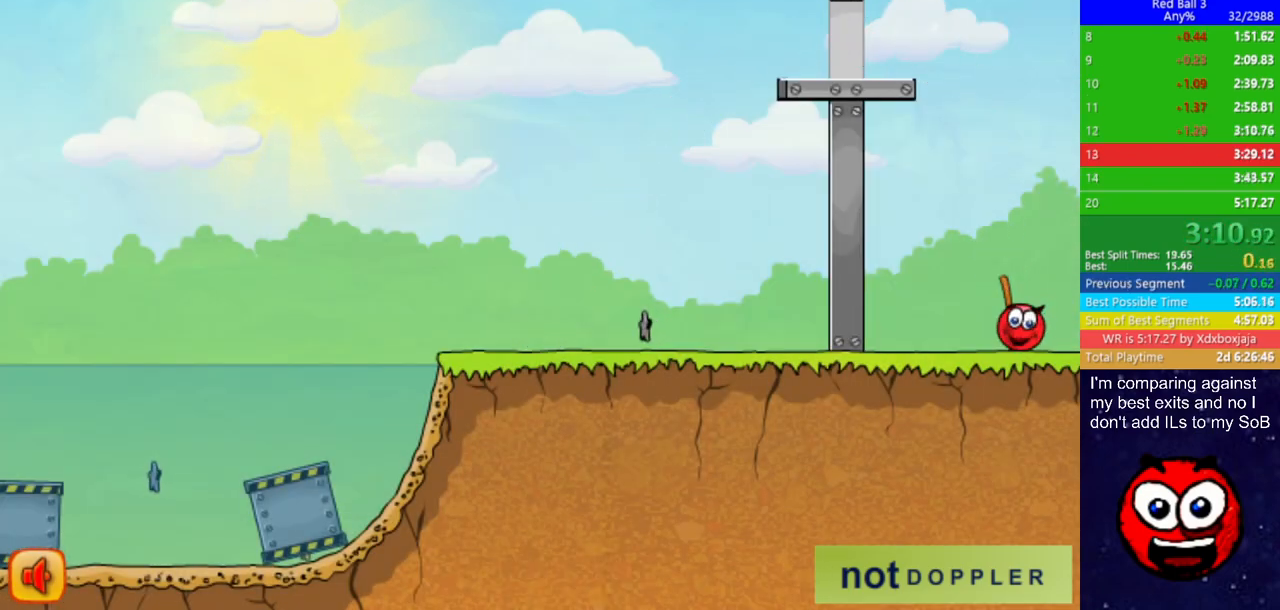
{"keys": [], "events": []}
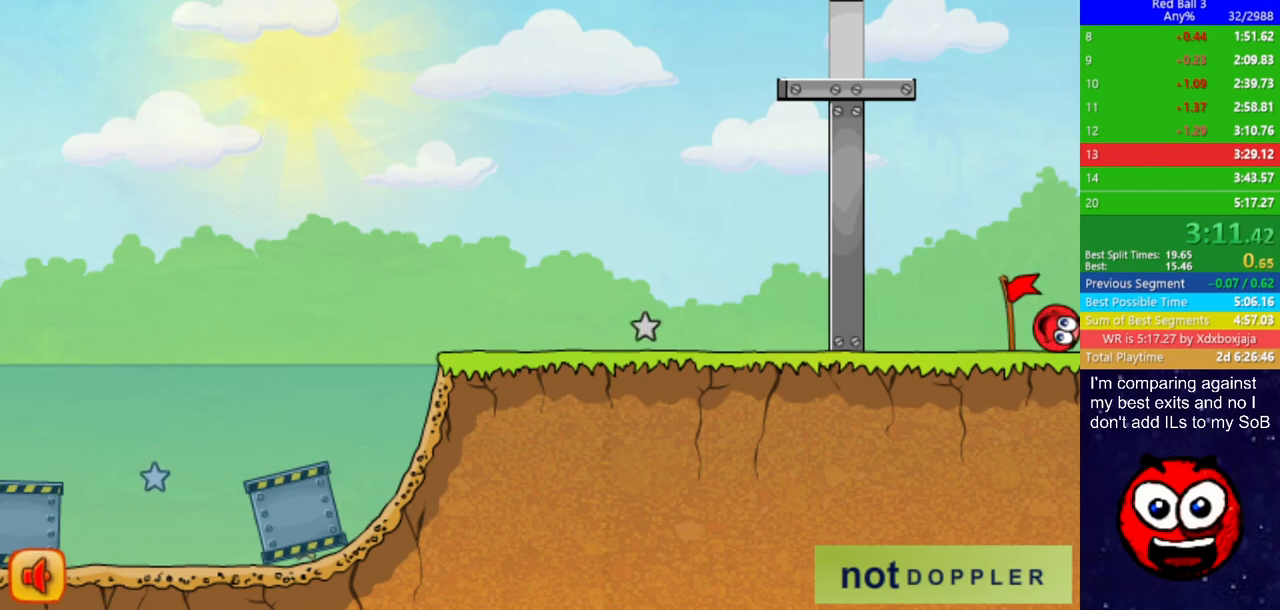
{"keys": [], "events": []}
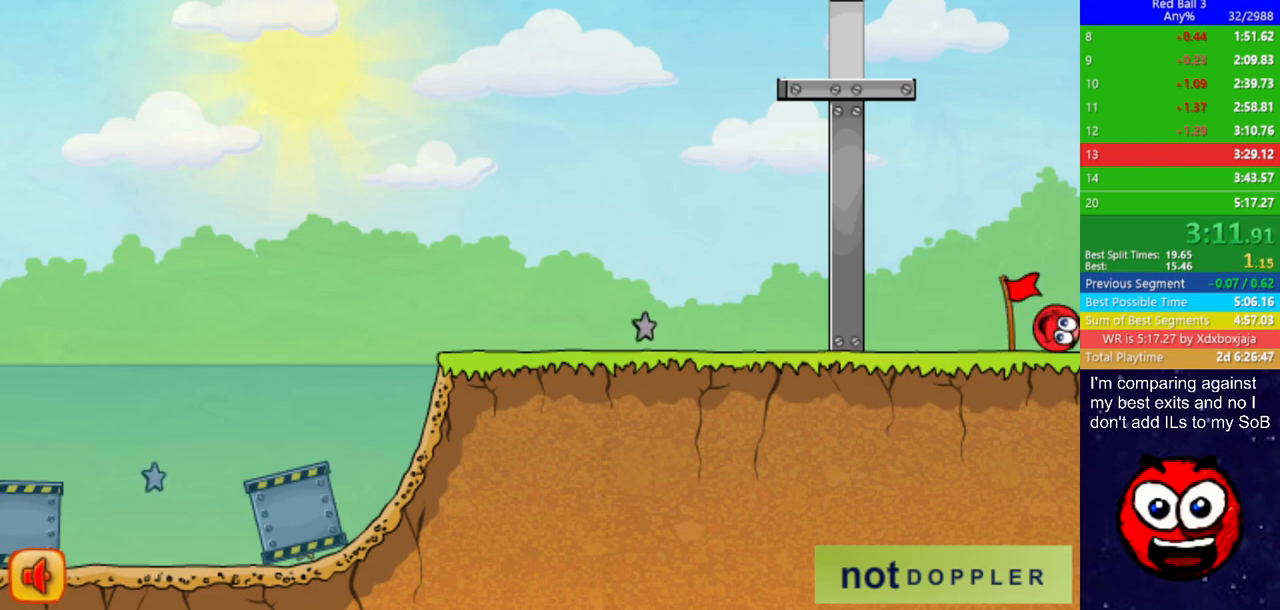
{"keys": [], "events": []}
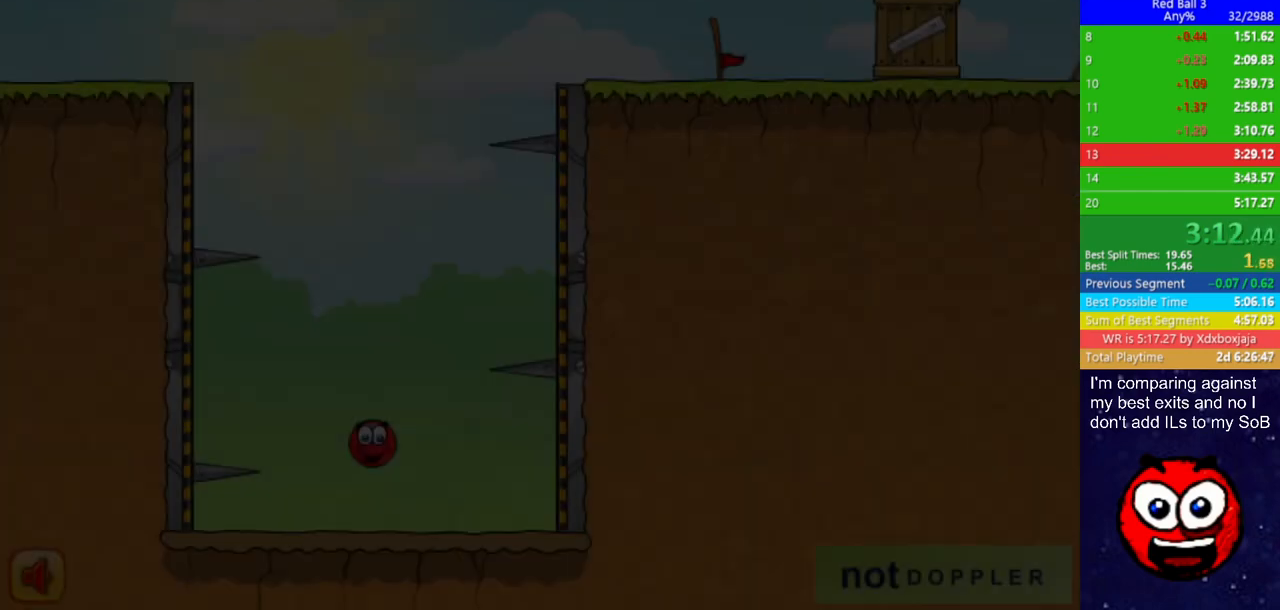
{"keys": ["up"], "events": [[333, "p", "down"], [333, "up", "down"], [417, "p", "up"]]}
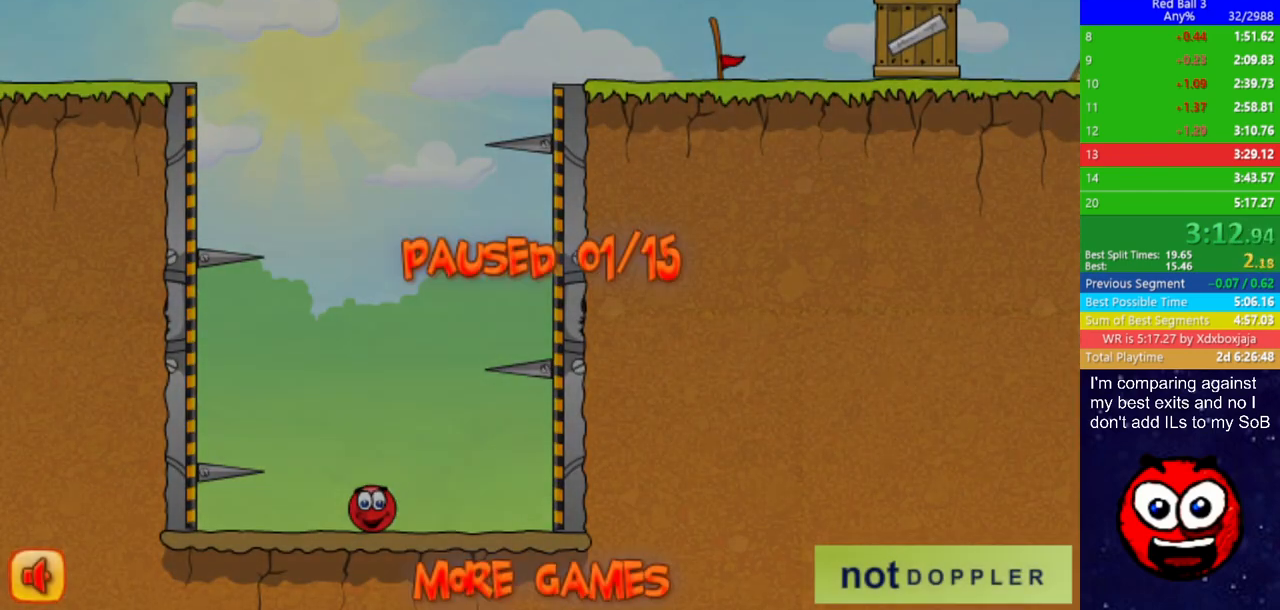
{"keys": ["up"], "events": [[417, "p", "down"], [483, "p", "up"]]}
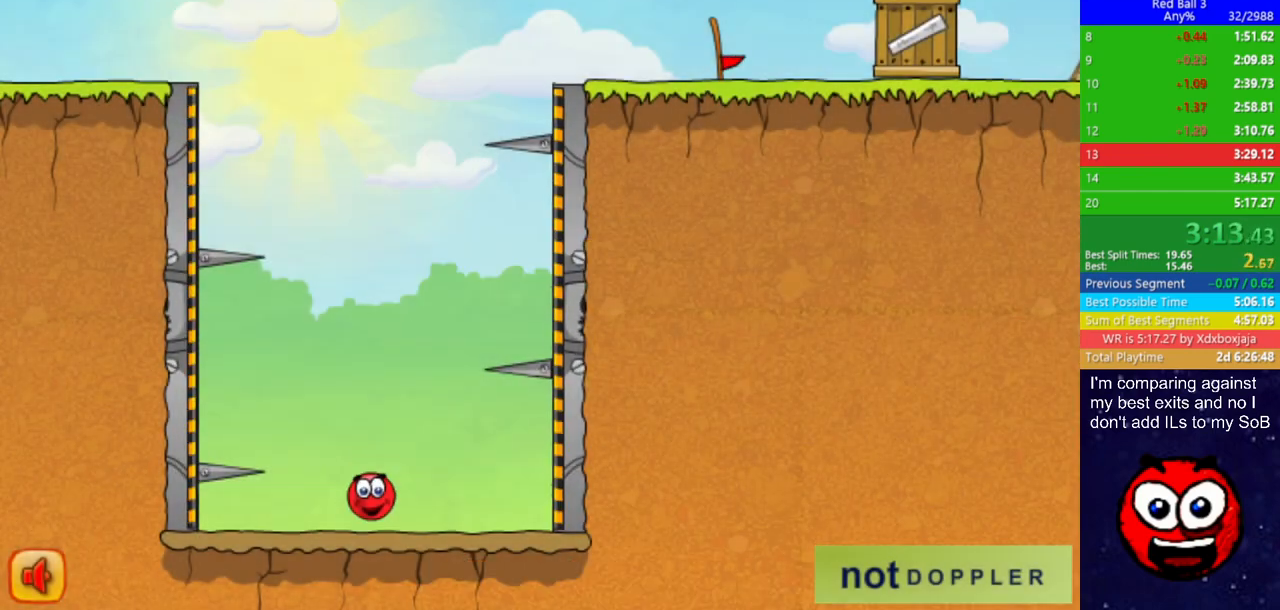
{"keys": ["left", "up"], "events": [[233, "left", "down"]]}
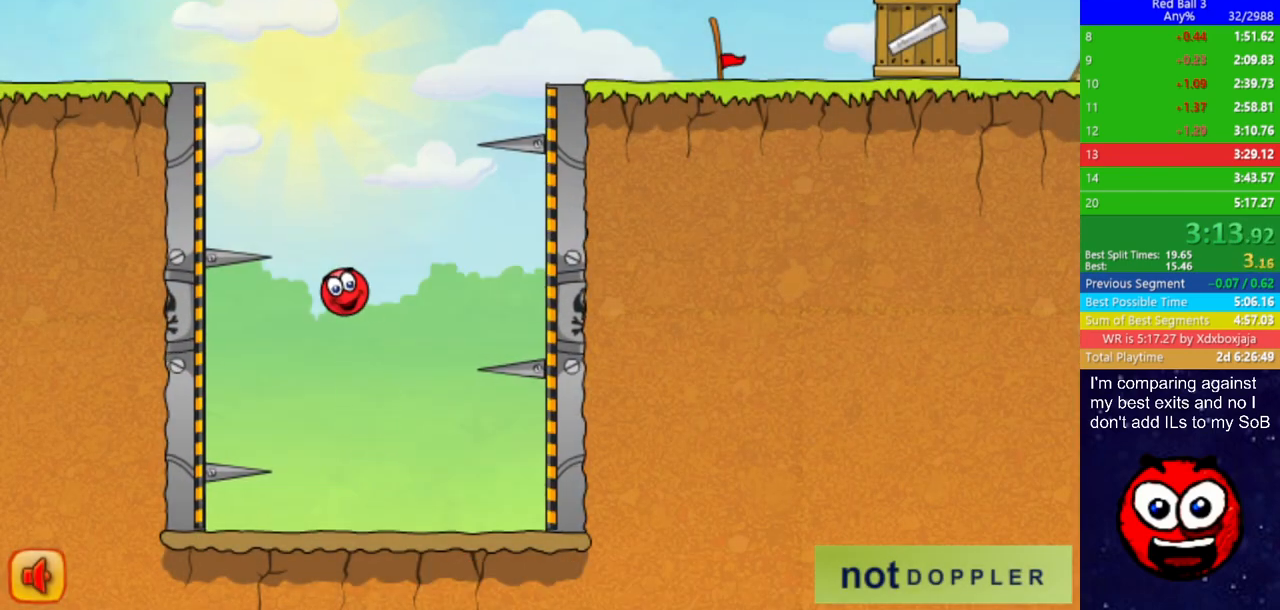
{"keys": ["right"], "events": [[183, "up", "up"], [417, "right", "down"], [433, "left", "up"]]}
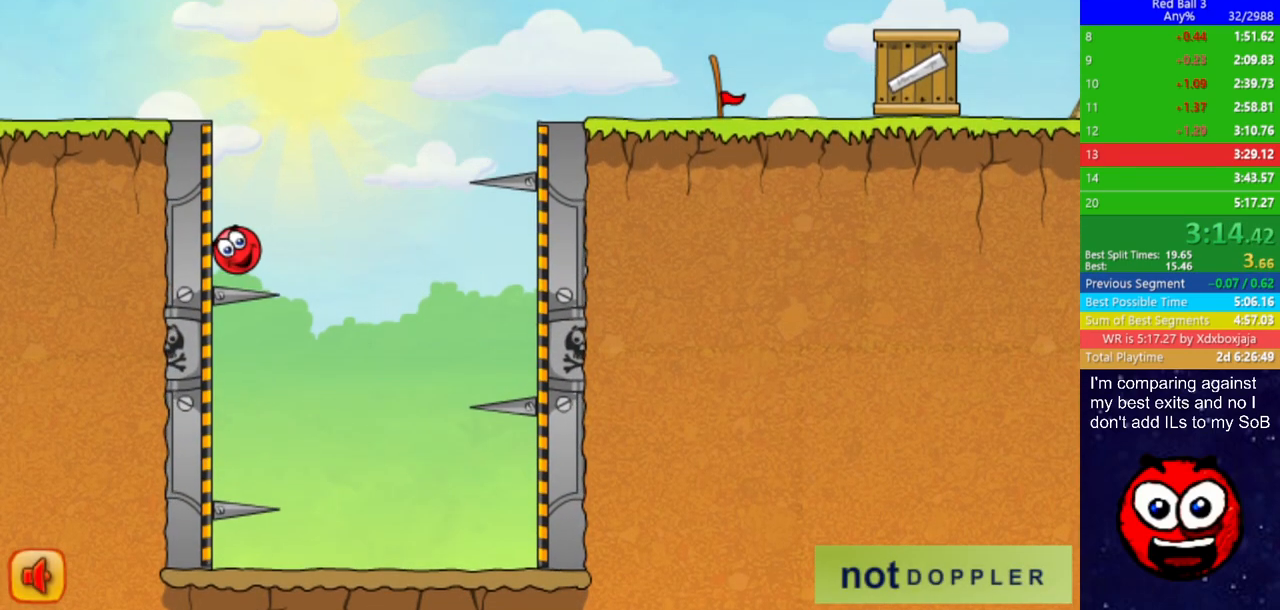
{"keys": ["right"], "events": [[267, "up", "down"], [400, "up", "up"]]}
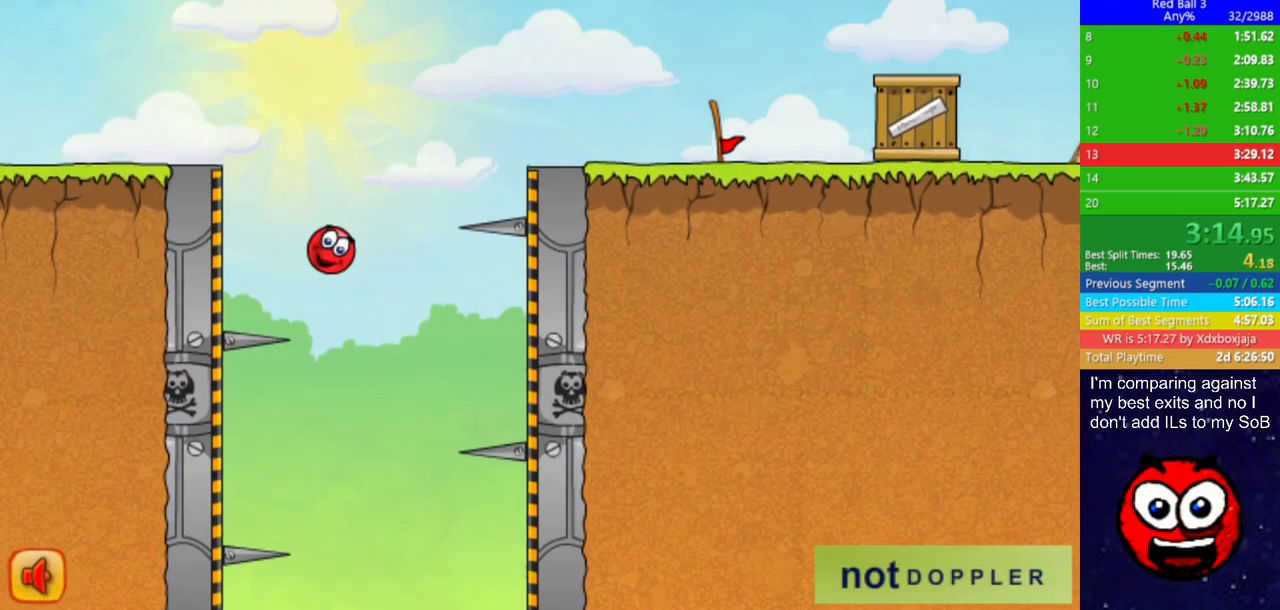
{"keys": ["right"], "events": [[417, "up", "down"], [483, "up", "up"]]}
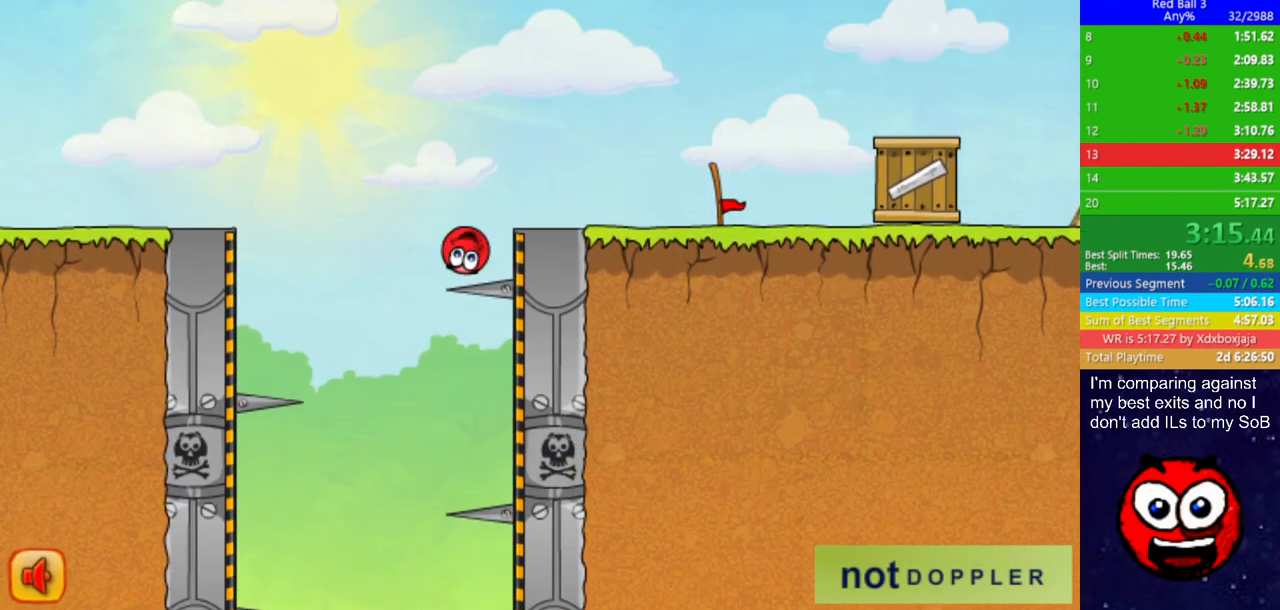
{"keys": ["right"], "events": []}
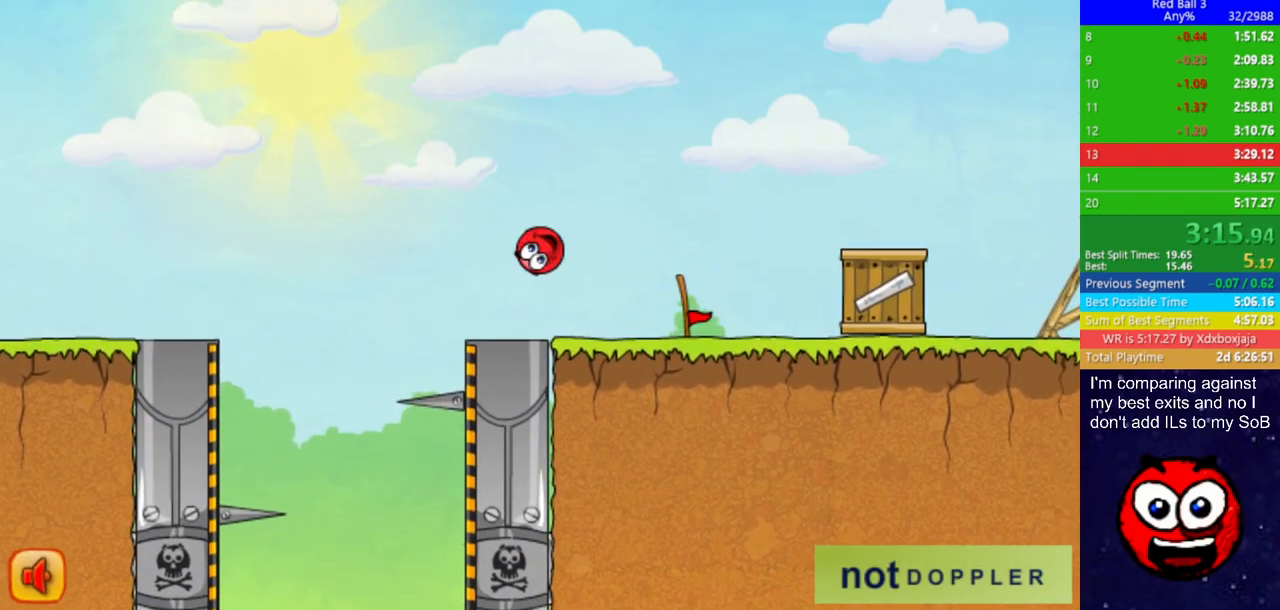
{"keys": ["right"], "events": []}
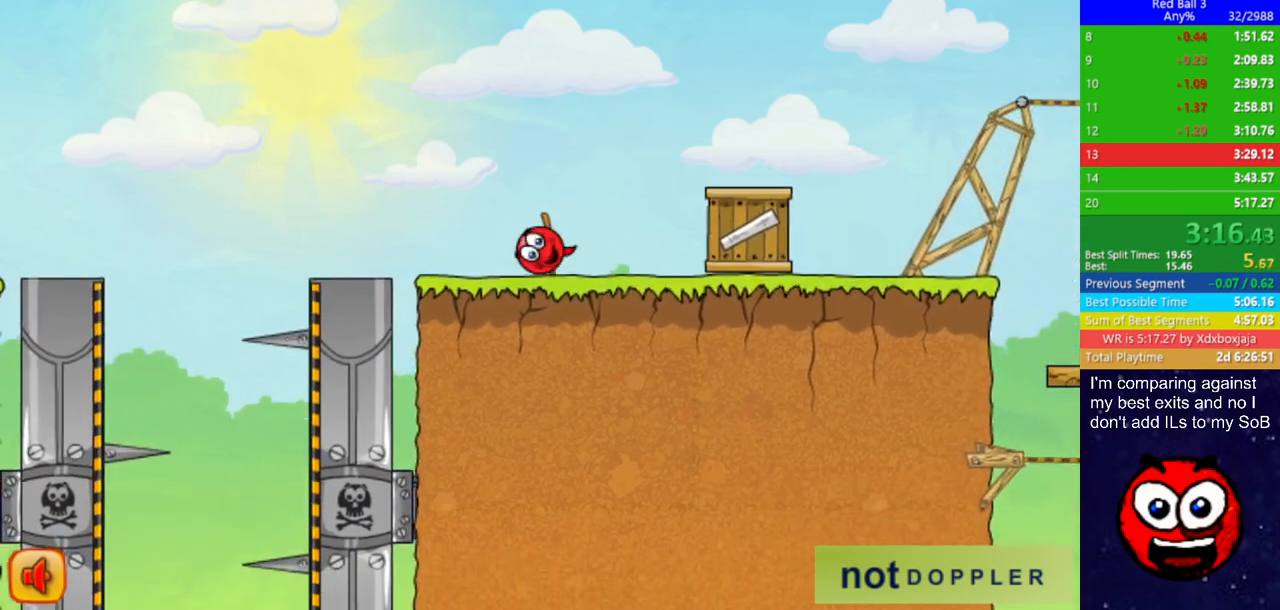
{"keys": ["right", "up"], "events": [[83, "up", "down"]]}
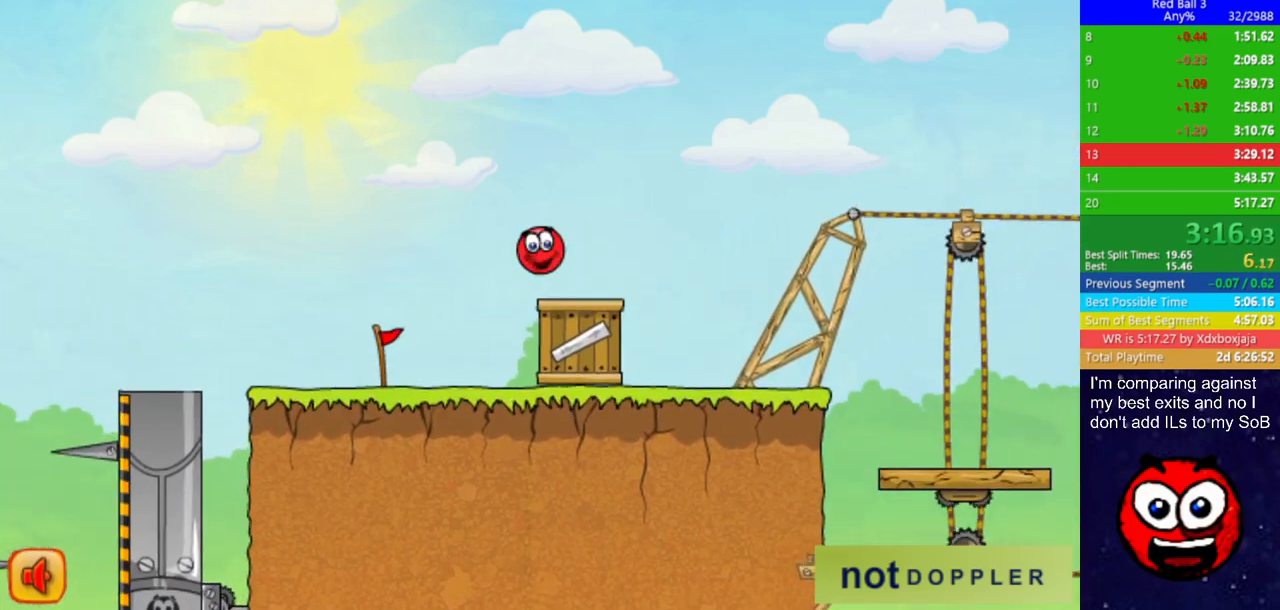
{"keys": ["right", "up"], "events": []}
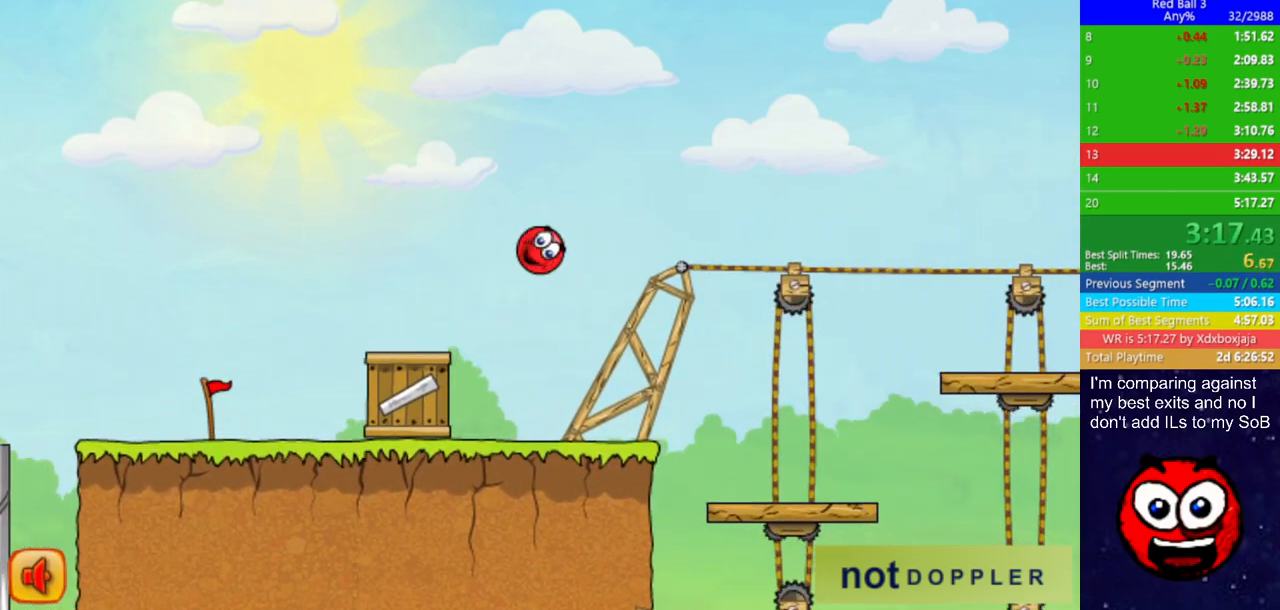
{"keys": ["right", "up"], "events": []}
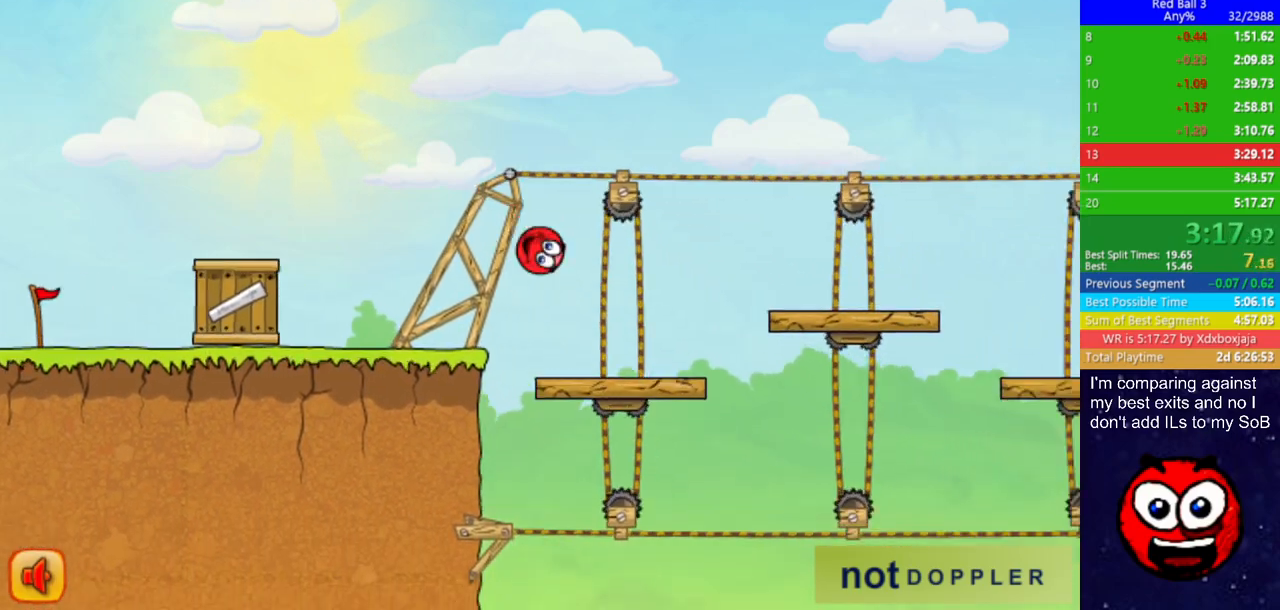
{"keys": ["right"], "events": [[450, "up", "up"]]}
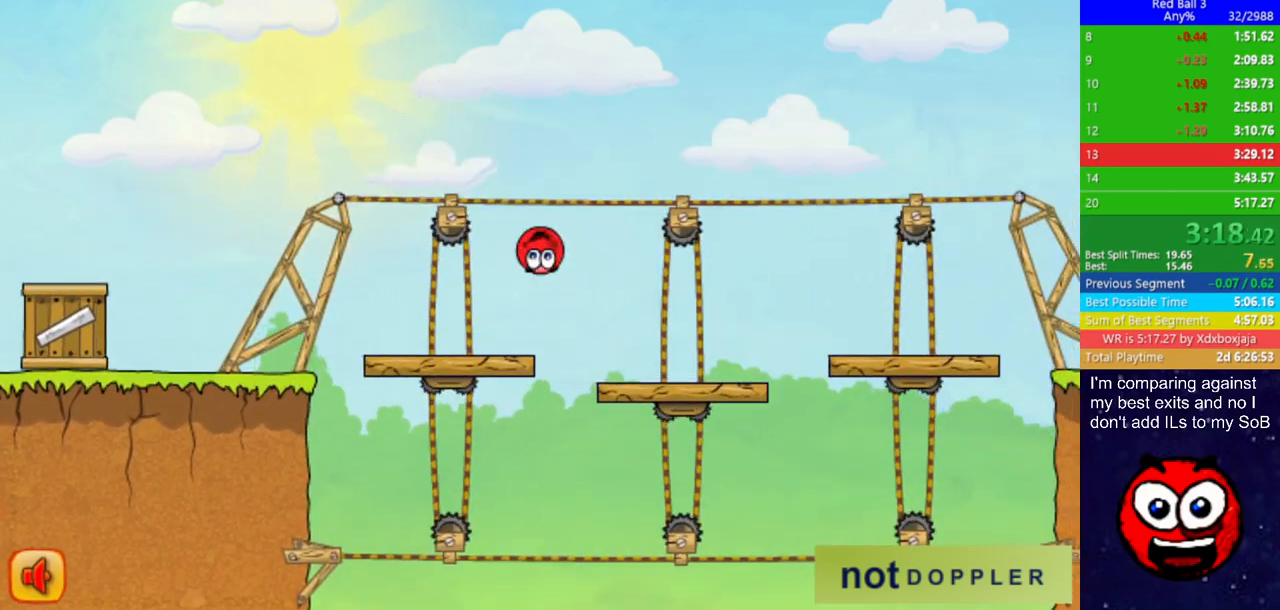
{"keys": ["right"], "events": []}
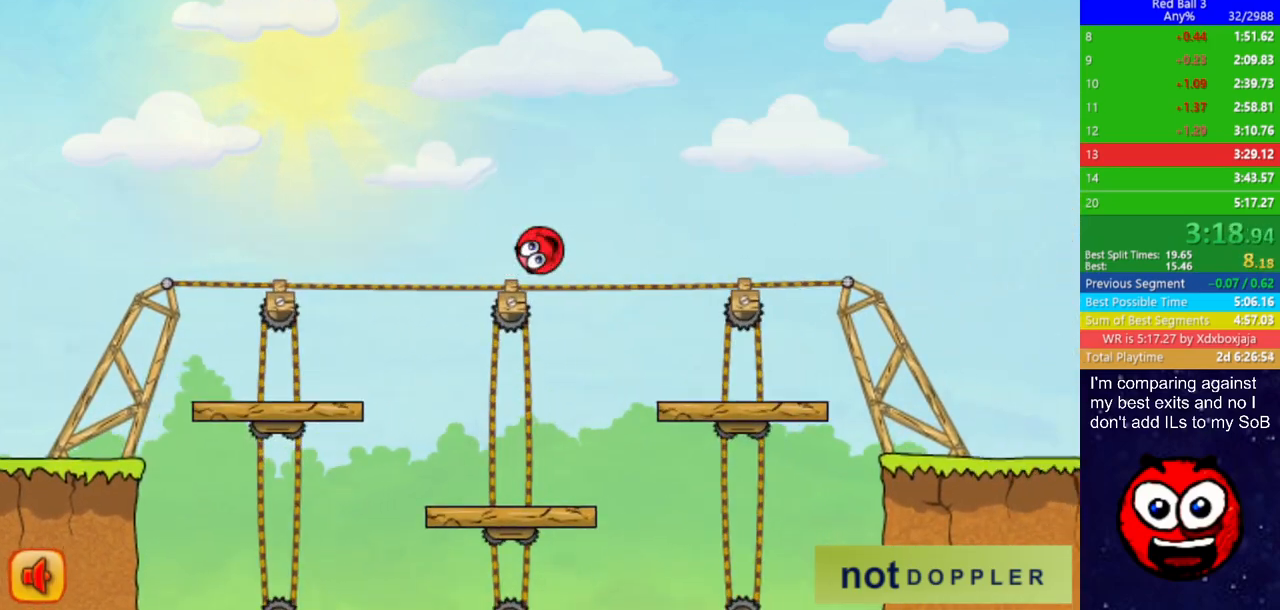
{"keys": ["right"], "events": []}
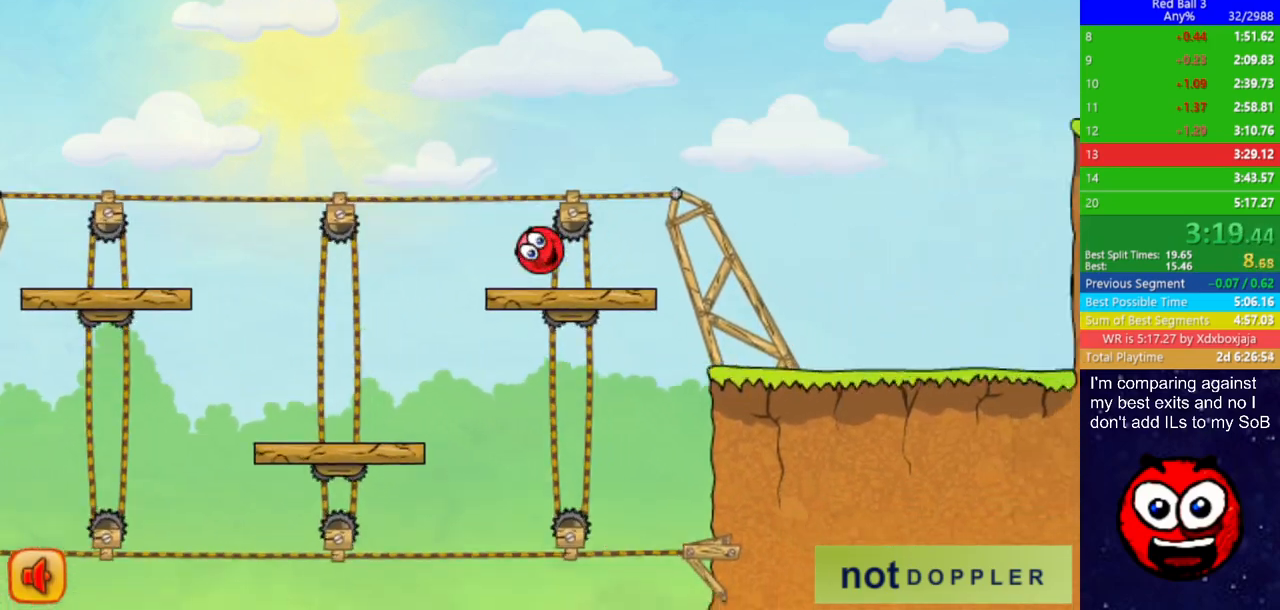
{"keys": ["right", "up"], "events": [[300, "up", "down"]]}